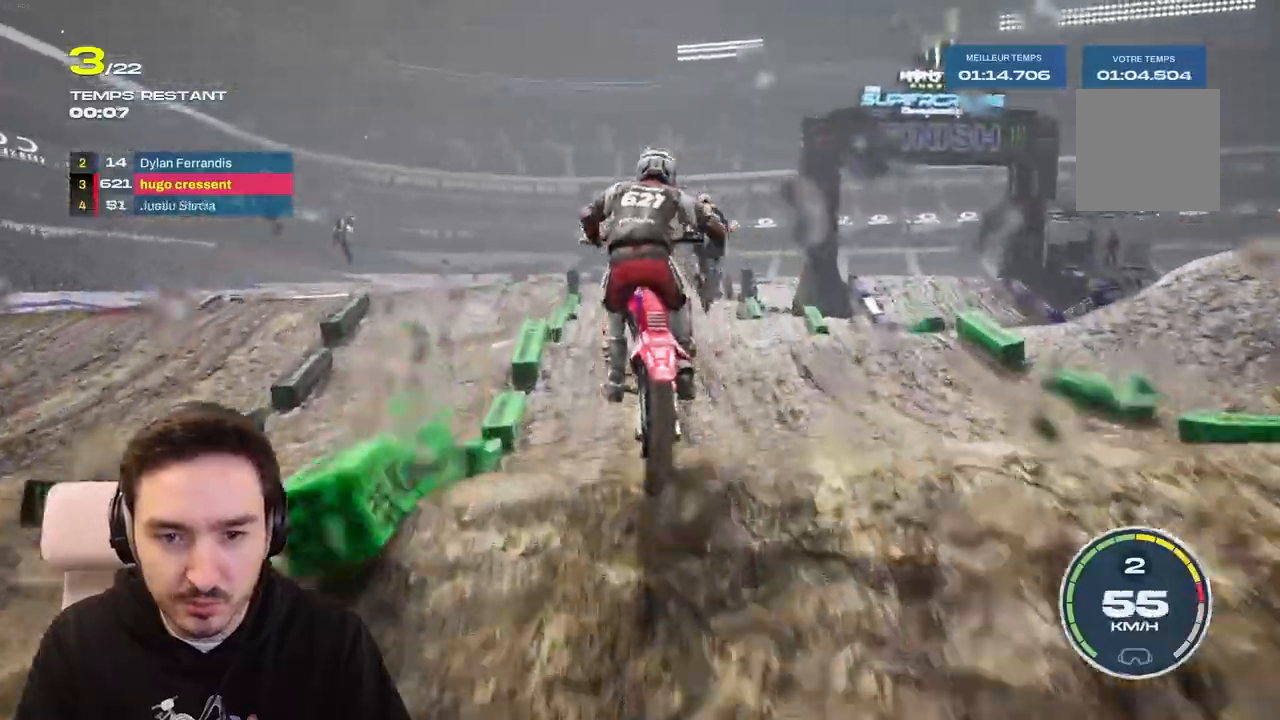
Gameplay with a controller (Xbox layout); each line is a JSON object with the inputs held at the frame after it. "events" lists button and stick changes between this image and that frame as [ms after this image, input, new state], when the widget could be followed in between. Not read: L3 R3.
{"buttons": [], "left_stick": "center", "right_stick": "center", "events": [[383, "right_stick", "center"]]}
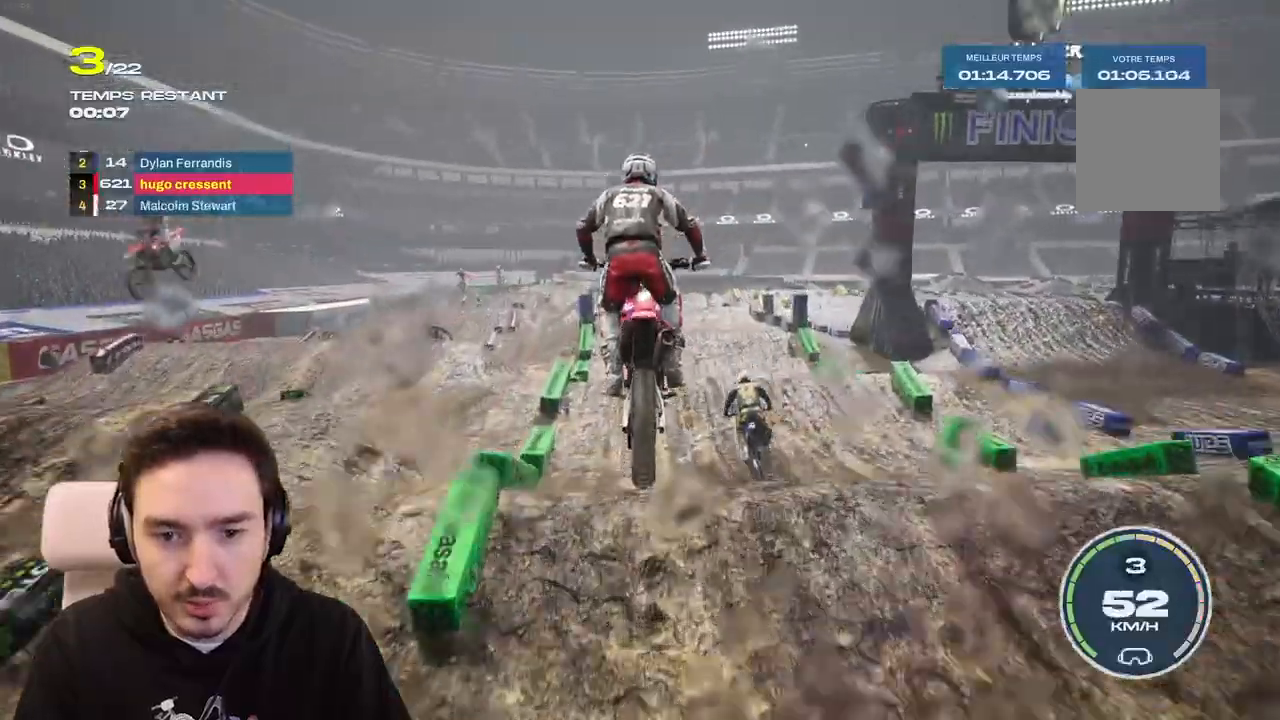
{"buttons": ["R2"], "left_stick": "down", "right_stick": "down", "events": [[67, "R2", "down"], [83, "right_stick", "down"], [100, "left_stick", "down"]]}
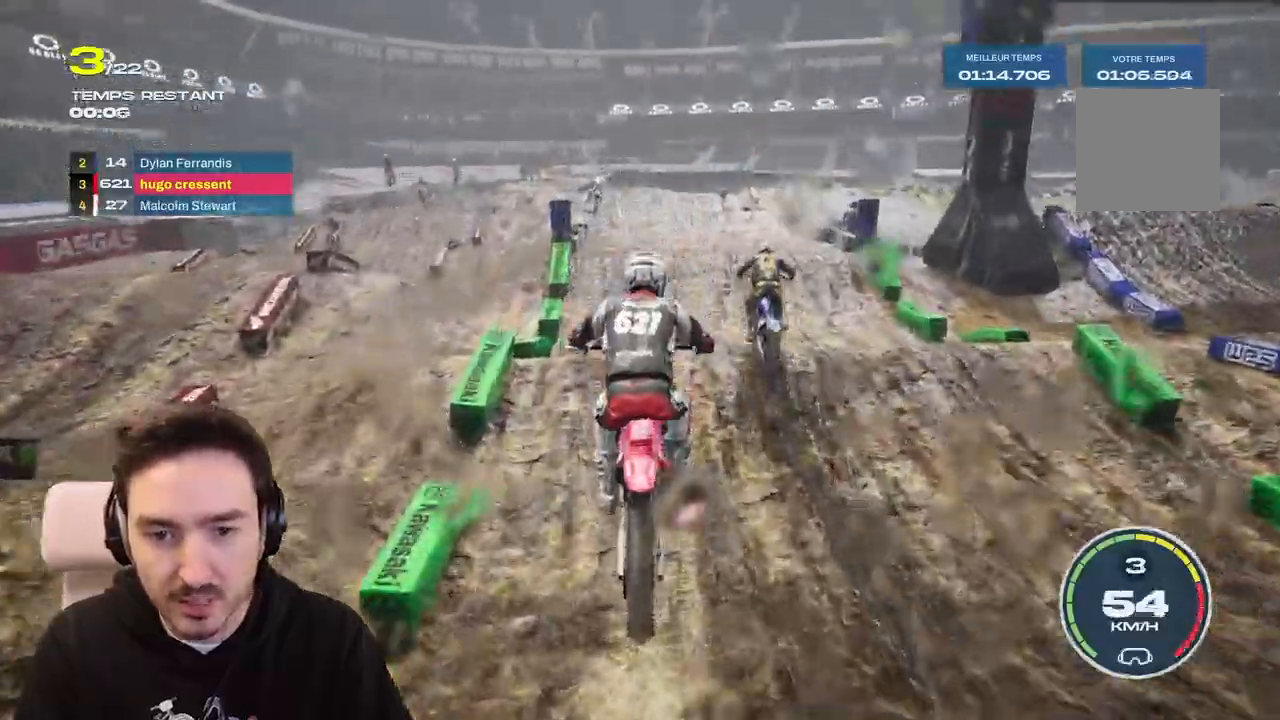
{"buttons": ["R2"], "left_stick": "center", "right_stick": "center", "events": [[383, "right_stick", "center"], [433, "left_stick", "center"]]}
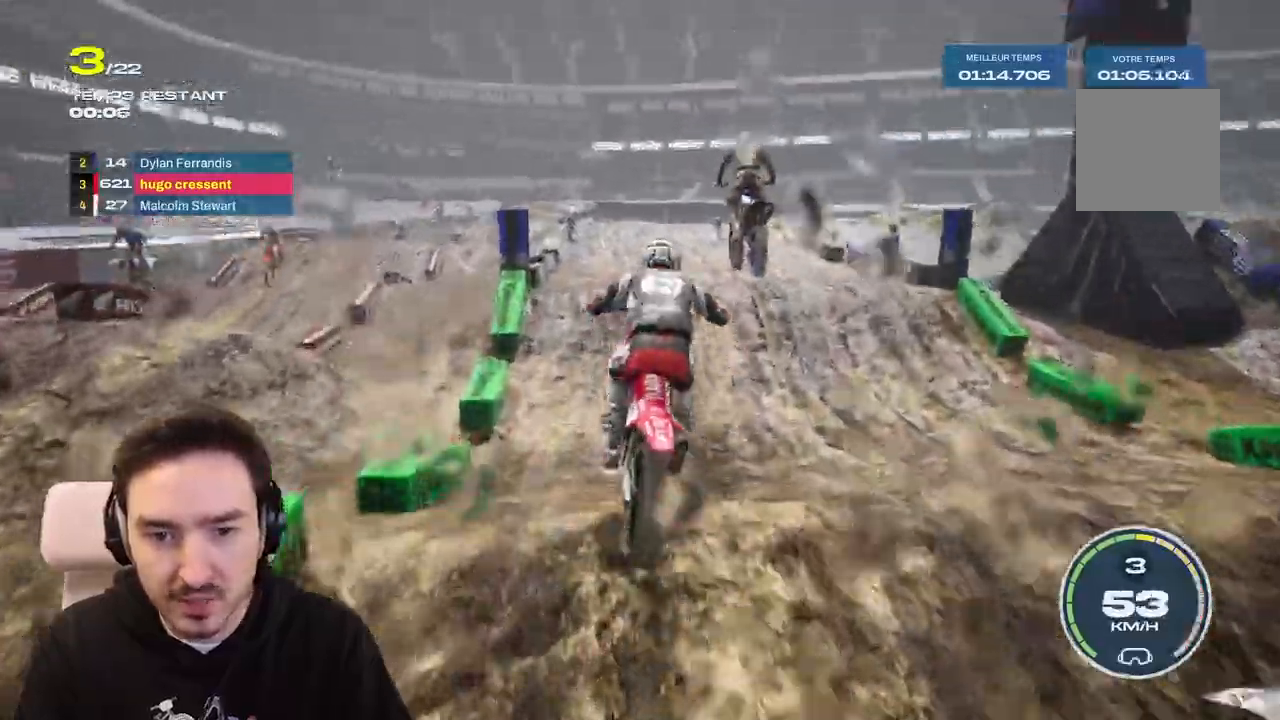
{"buttons": [], "left_stick": "center", "right_stick": "center", "events": [[217, "R2", "up"], [333, "left_stick", "right"], [483, "left_stick", "center"]]}
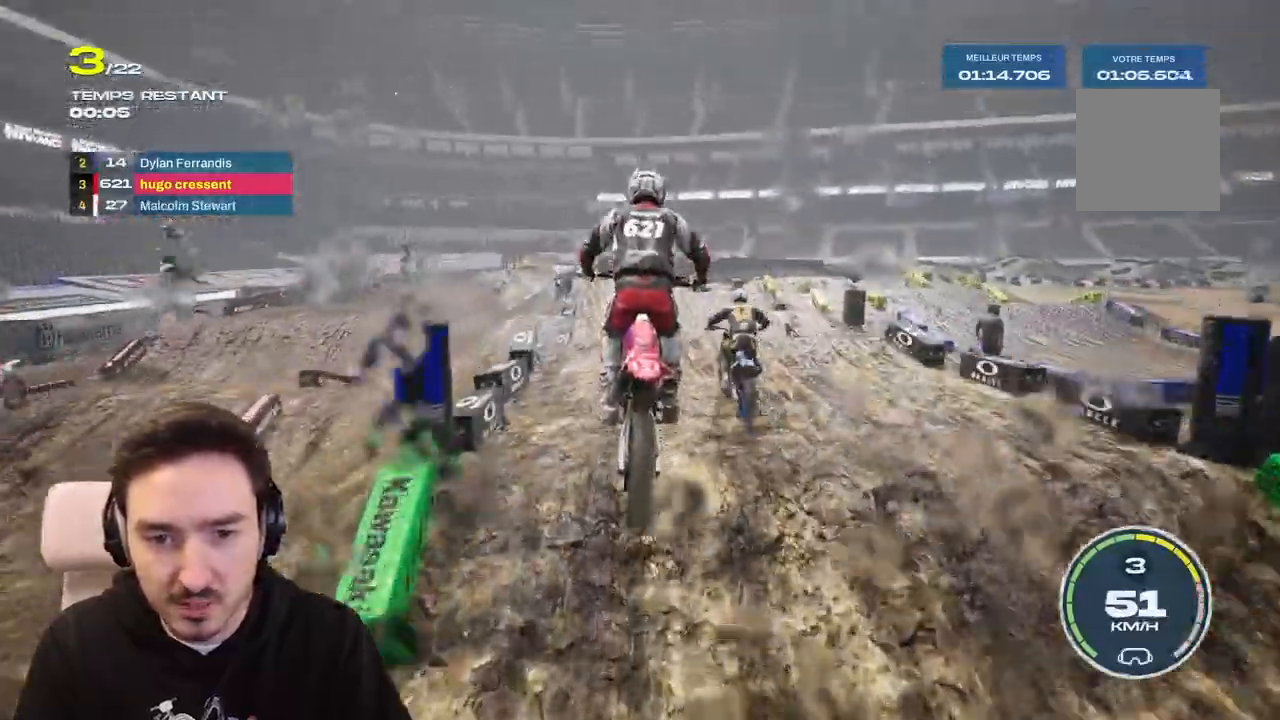
{"buttons": ["R2"], "left_stick": "down", "right_stick": "down", "events": [[17, "R2", "down"], [417, "left_stick", "down-left"], [417, "right_stick", "down"], [483, "left_stick", "down"]]}
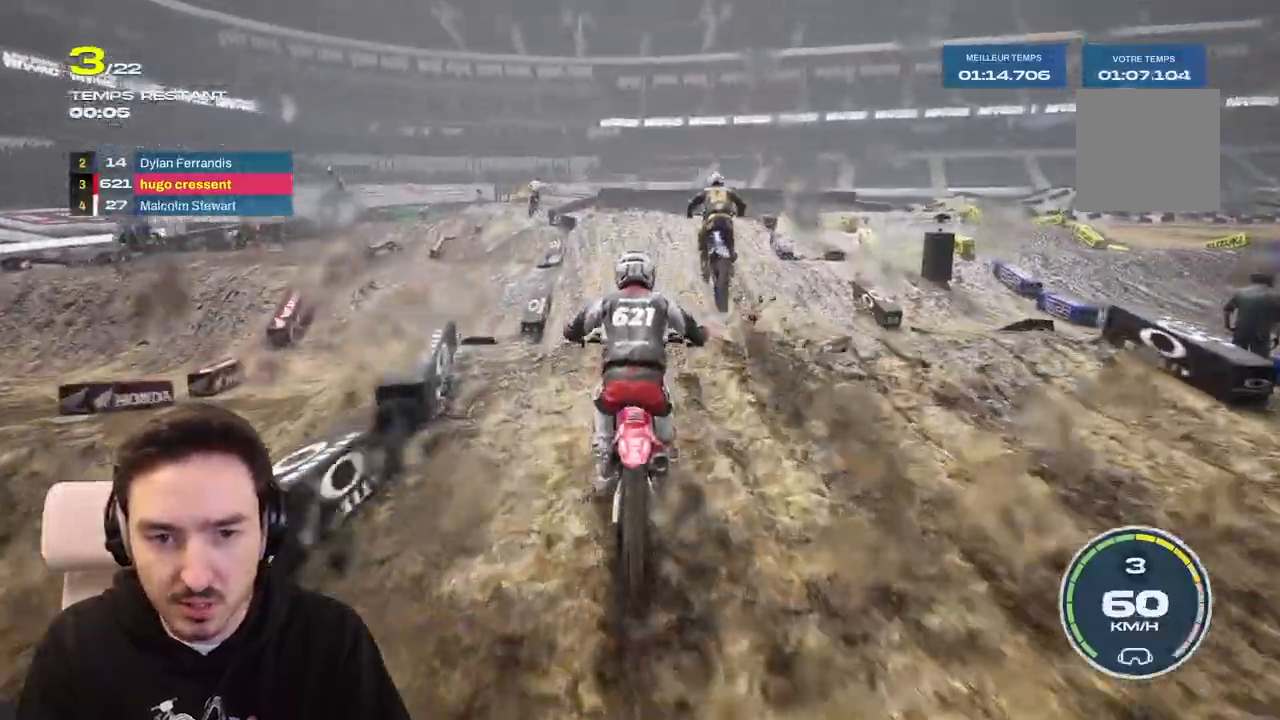
{"buttons": [], "left_stick": "center", "right_stick": "center", "events": [[183, "left_stick", "center"], [200, "right_stick", "center"], [450, "R2", "up"]]}
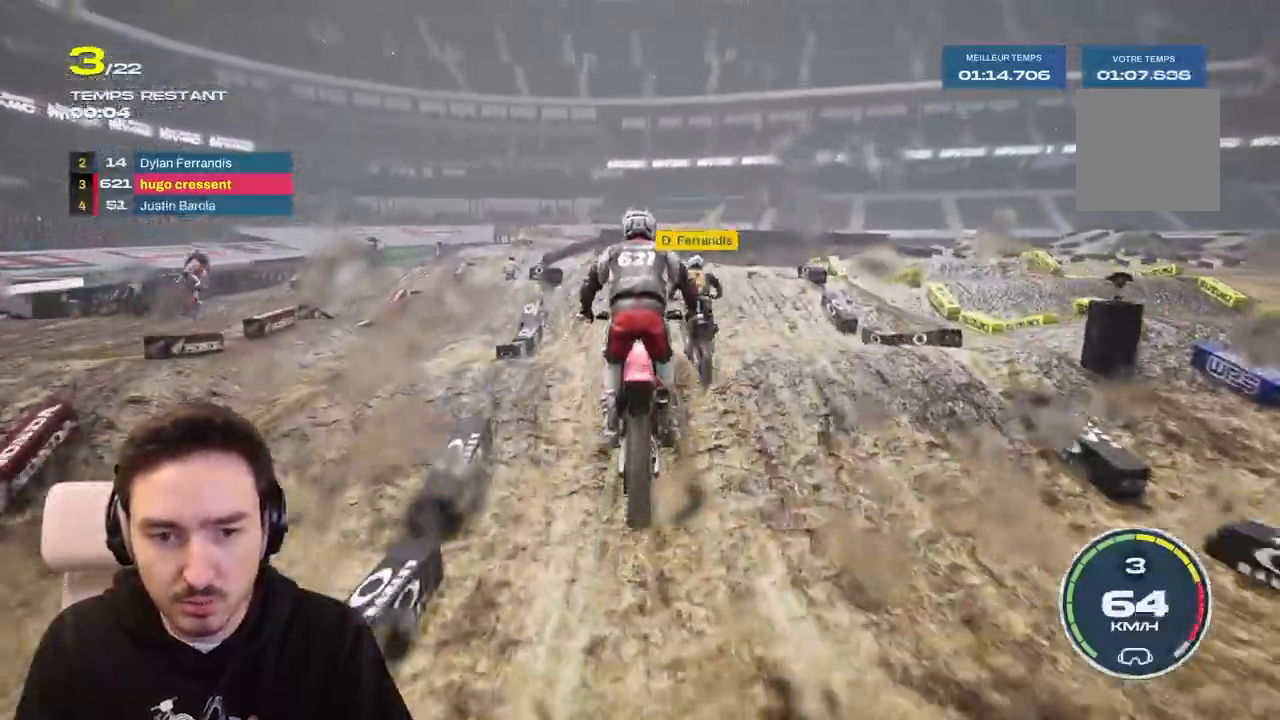
{"buttons": ["R2"], "left_stick": "down", "right_stick": "down", "events": [[17, "left_stick", "left"], [200, "left_stick", "center"], [250, "R2", "down"], [300, "right_stick", "down"], [333, "left_stick", "down"]]}
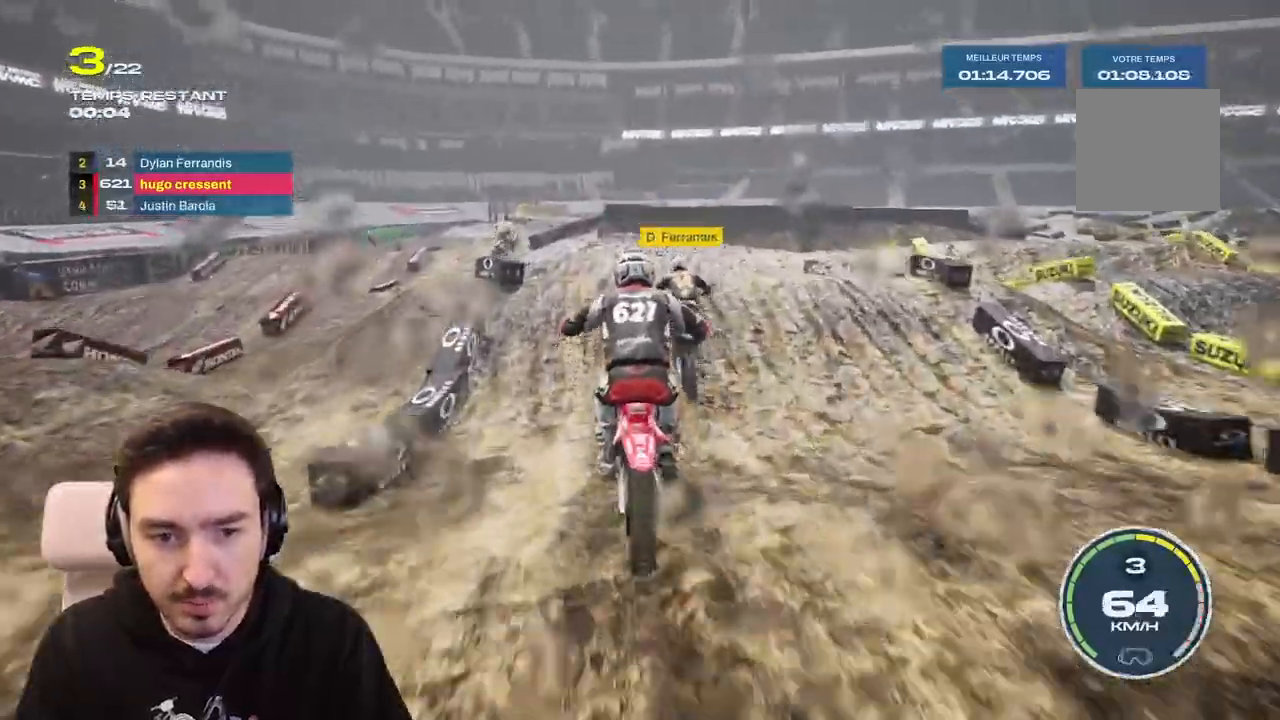
{"buttons": [], "left_stick": "down-right", "right_stick": "center", "events": [[450, "R2", "up"], [450, "left_stick", "down-right"], [467, "right_stick", "center"]]}
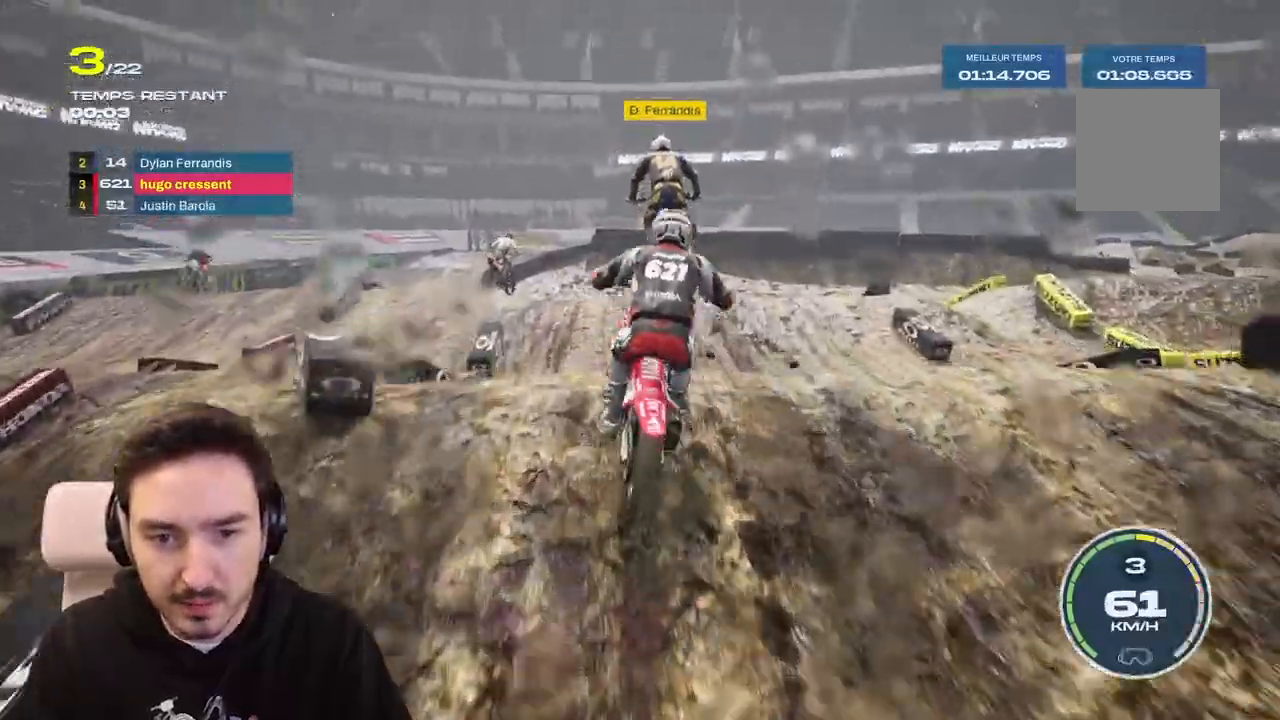
{"buttons": [], "left_stick": "right", "right_stick": "center", "events": [[83, "left_stick", "center"], [383, "left_stick", "right"]]}
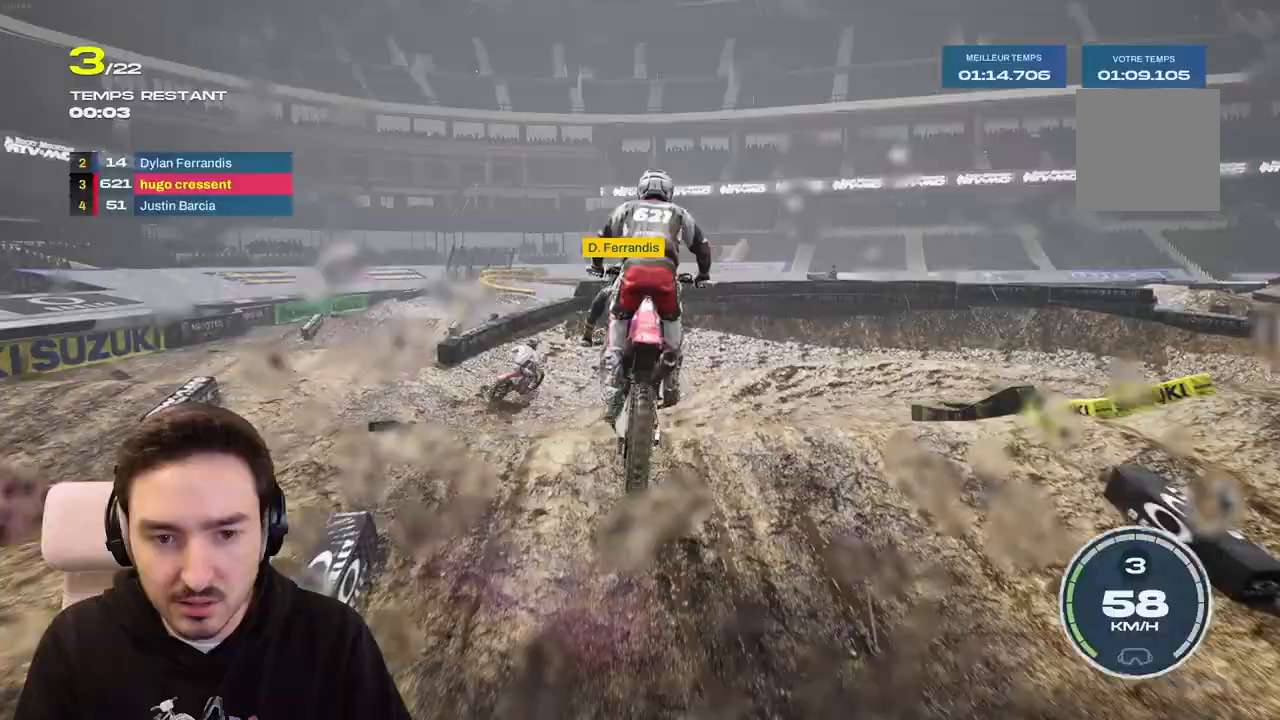
{"buttons": ["R2"], "left_stick": "right", "right_stick": "center", "events": [[100, "left_stick", "center"], [333, "left_stick", "right"], [367, "R2", "down"]]}
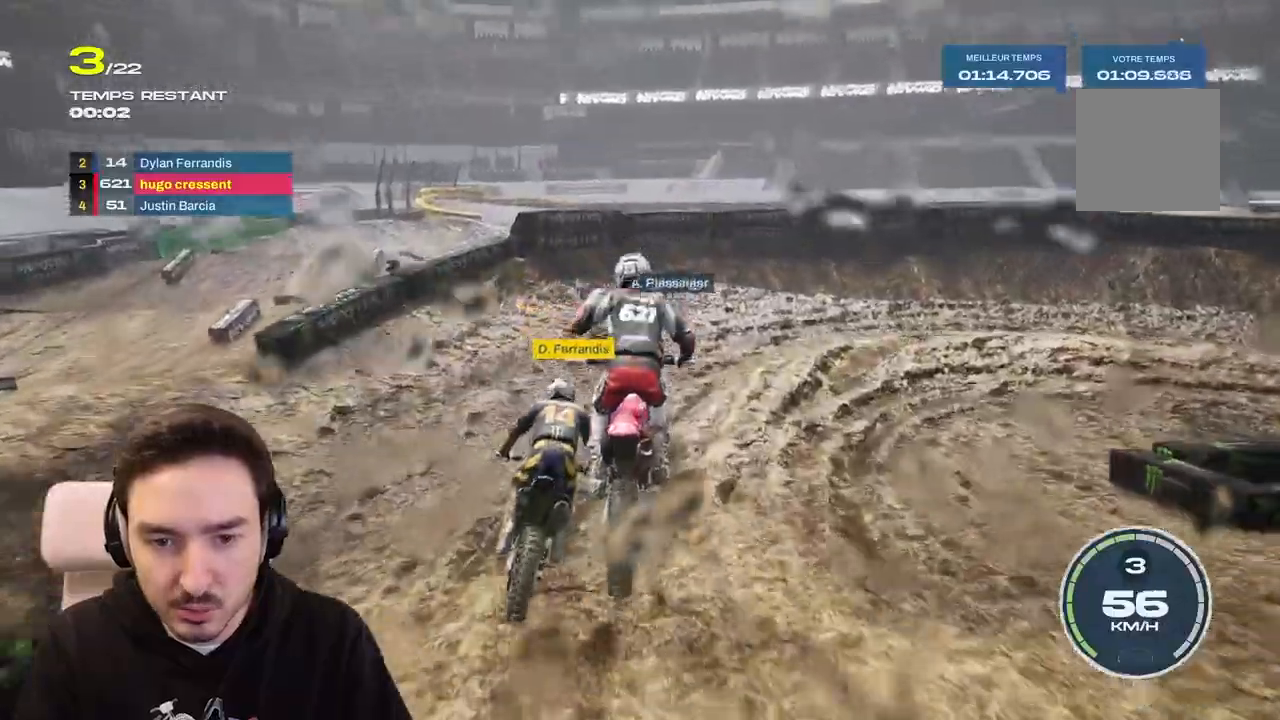
{"buttons": [], "left_stick": "right", "right_stick": "right", "events": [[33, "right_stick", "down-right"], [283, "right_stick", "right"], [417, "R2", "up"]]}
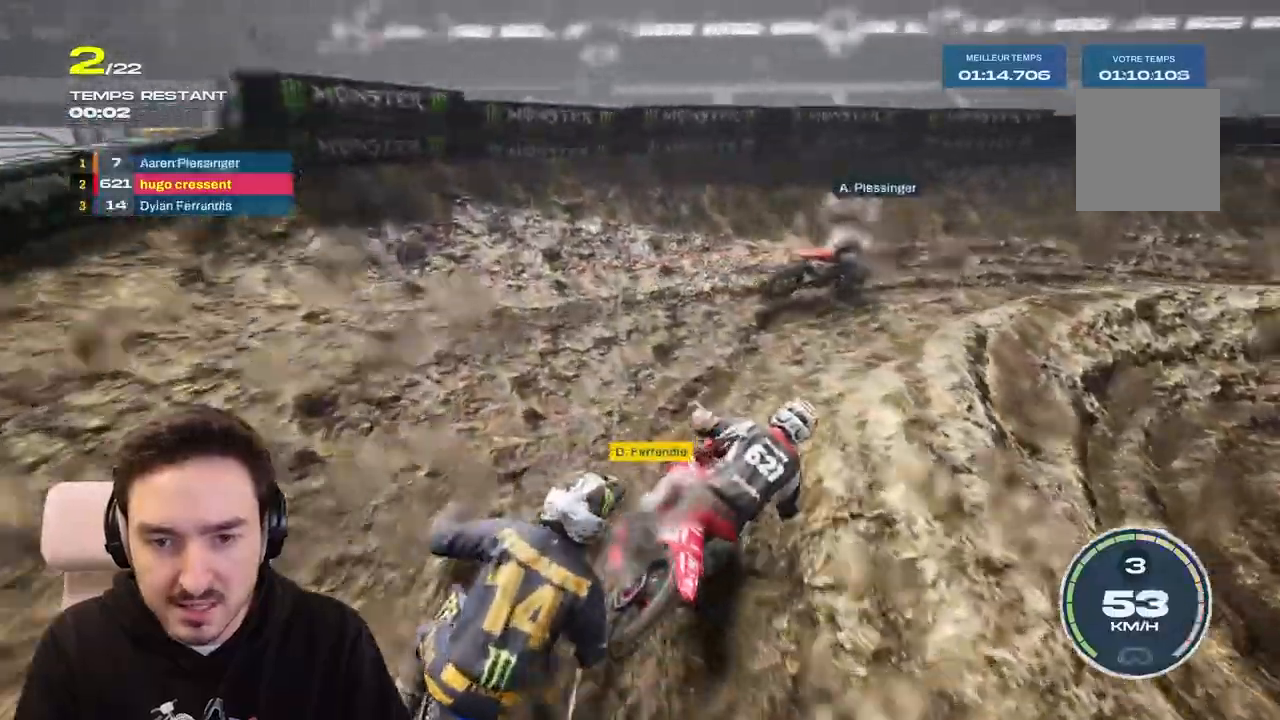
{"buttons": [], "left_stick": "right", "right_stick": "right", "events": [[150, "R2", "down"], [317, "R2", "up"]]}
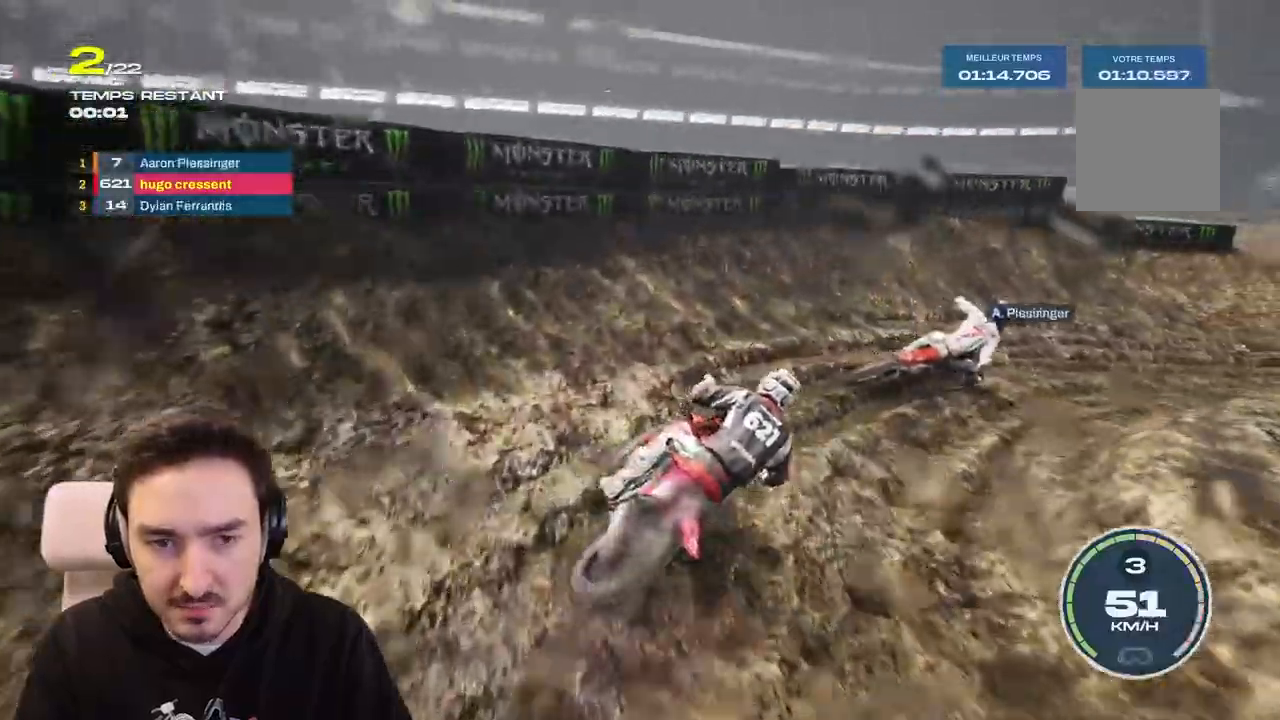
{"buttons": ["R2"], "left_stick": "right", "right_stick": "right"}
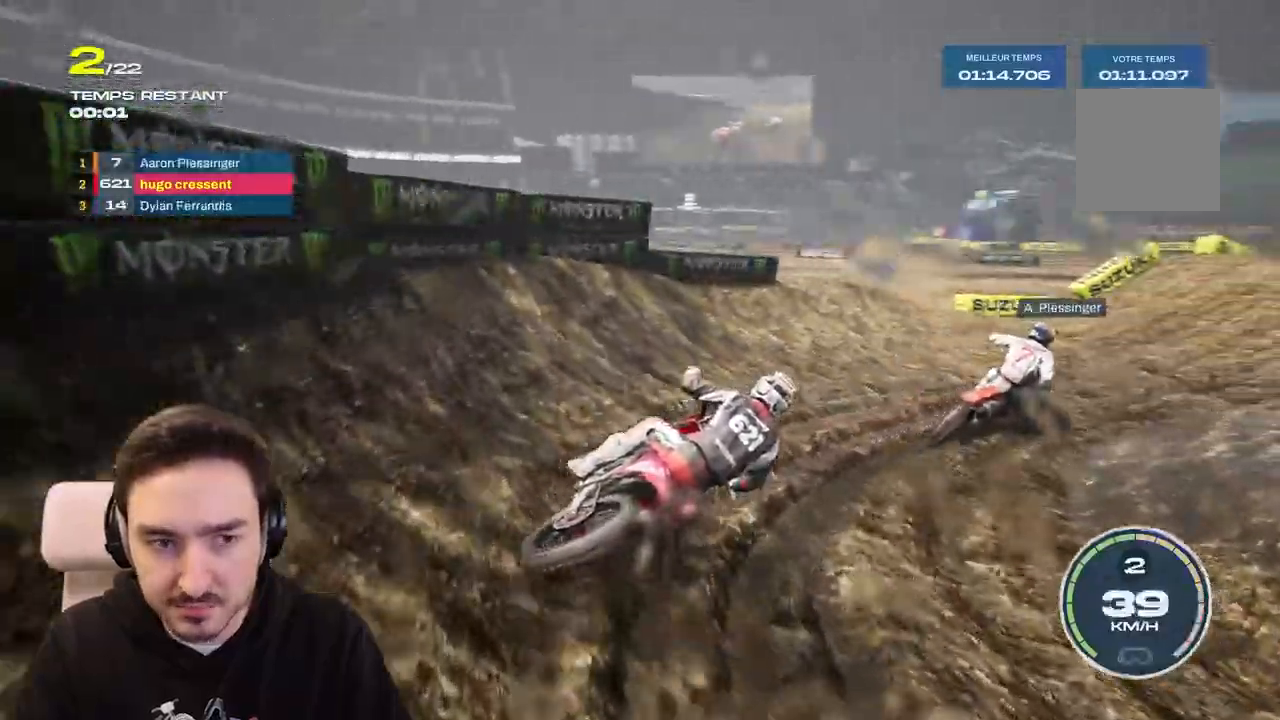
{"buttons": ["R2"], "left_stick": "right", "right_stick": "center", "events": [[333, "right_stick", "center"]]}
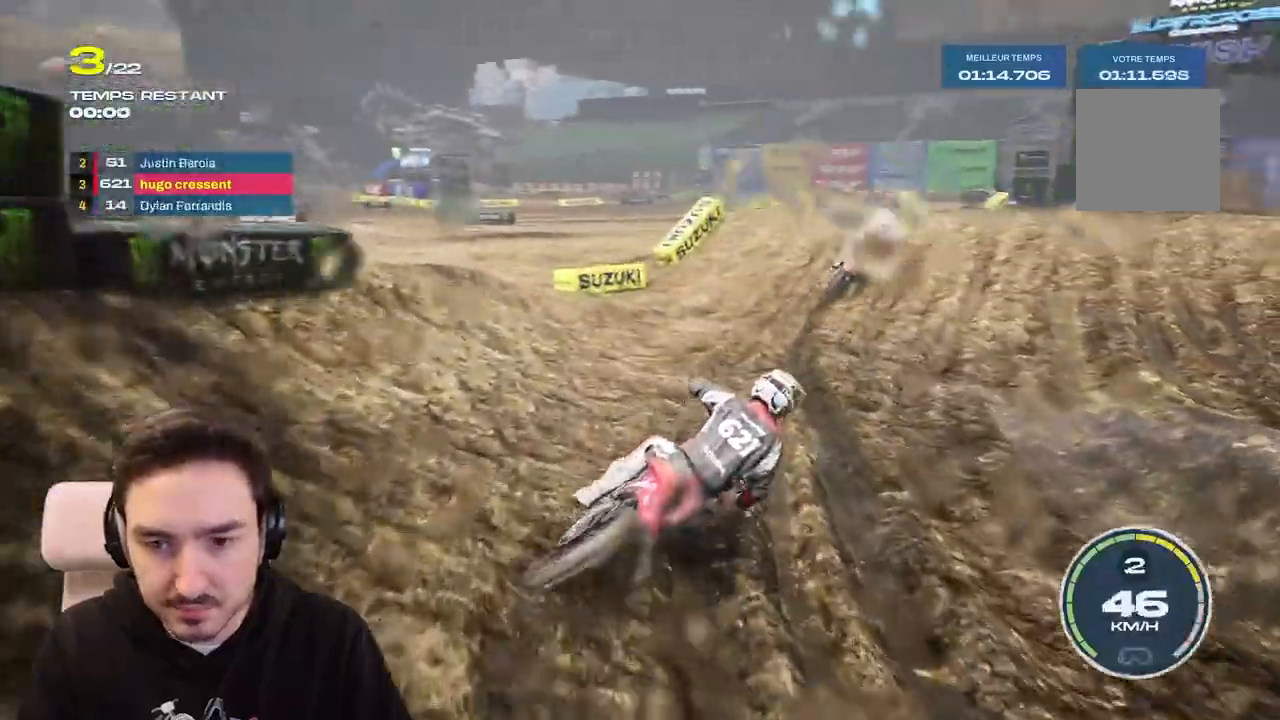
{"buttons": ["R2"], "left_stick": "right", "right_stick": "down", "events": [[233, "left_stick", "center"], [317, "left_stick", "right"], [433, "right_stick", "down"]]}
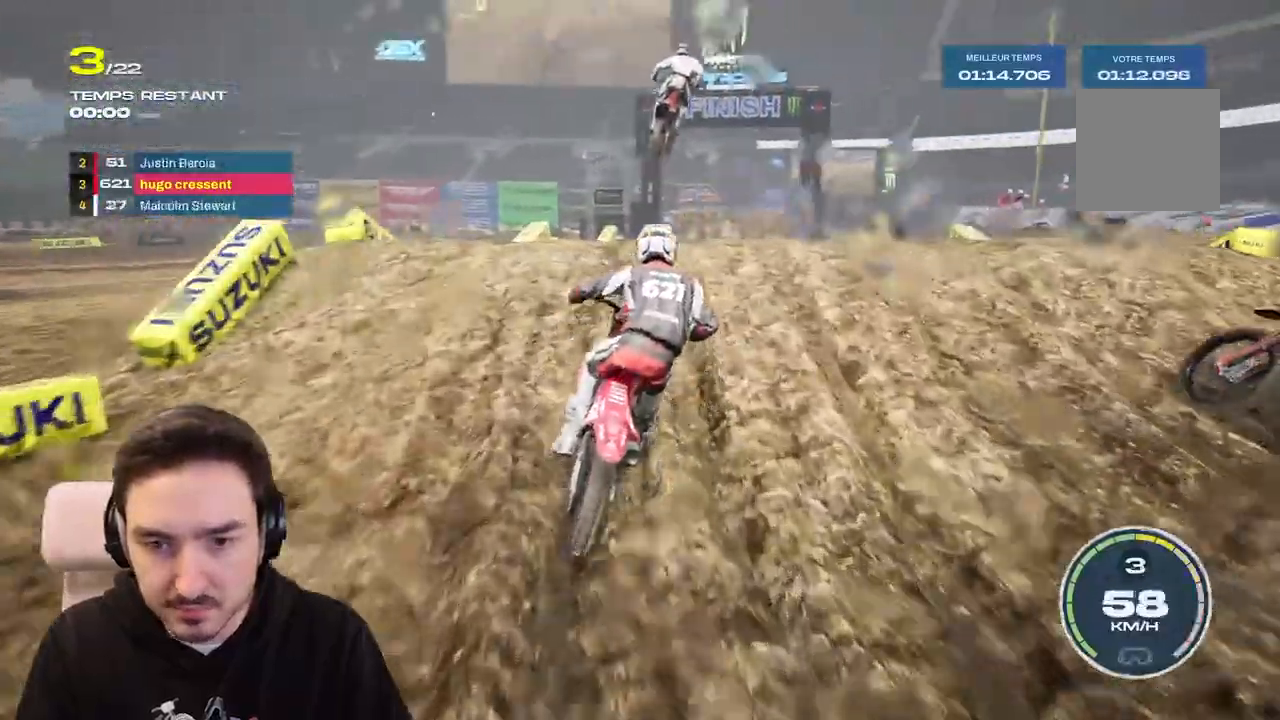
{"buttons": ["R2"], "left_stick": "center", "right_stick": "up", "events": [[33, "left_stick", "down"], [183, "left_stick", "center"], [283, "right_stick", "center"], [483, "right_stick", "up"]]}
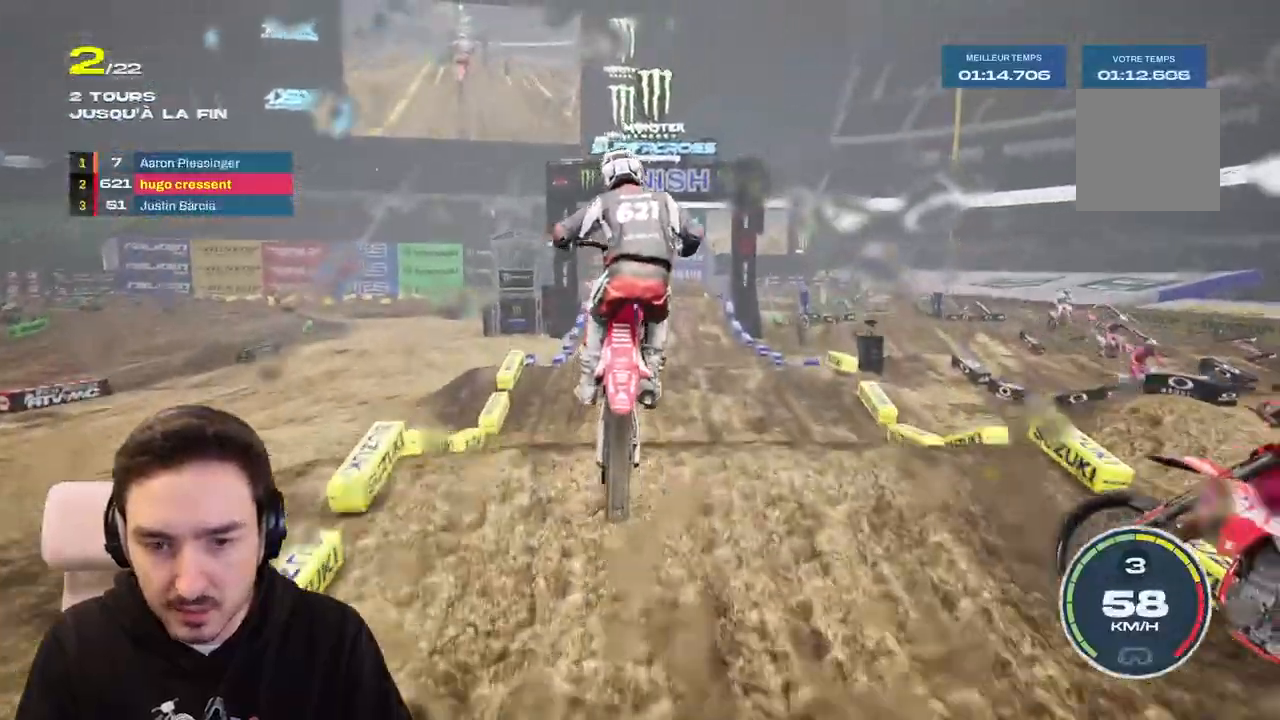
{"buttons": [], "left_stick": "center", "right_stick": "center", "events": [[33, "R2", "up"], [200, "left_stick", "right"], [433, "right_stick", "center"], [483, "left_stick", "center"]]}
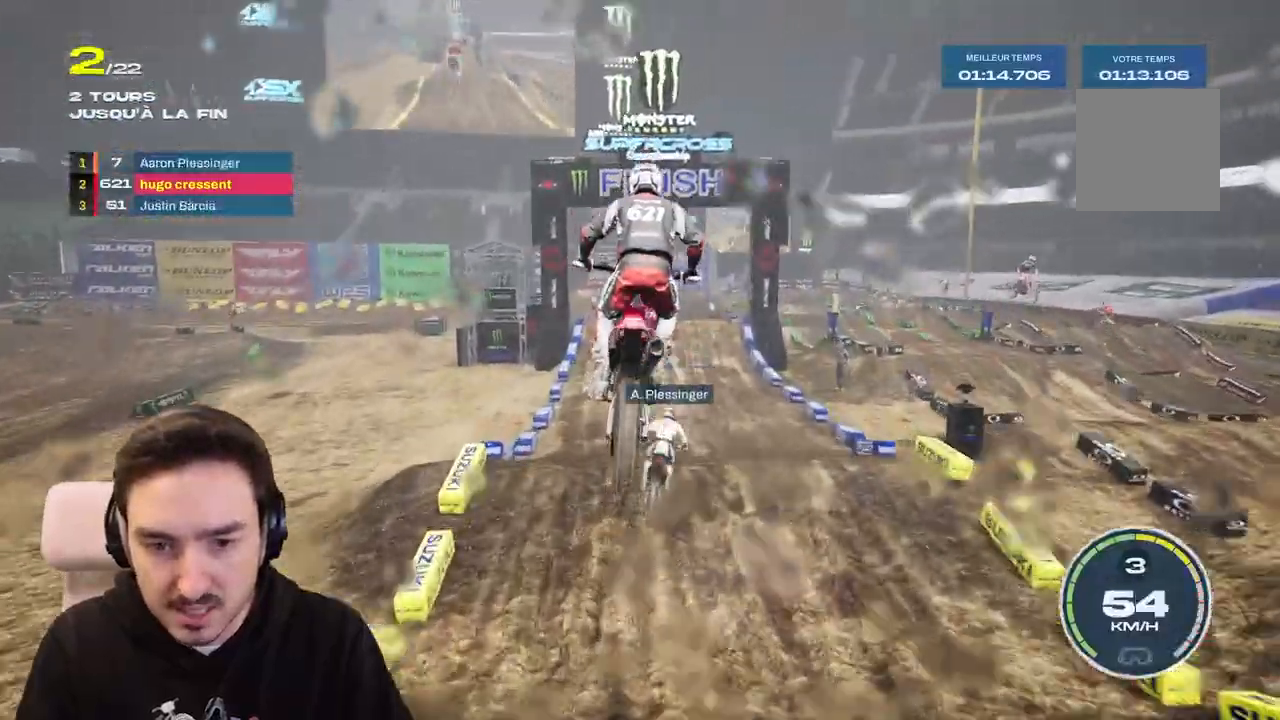
{"buttons": ["R2"], "left_stick": "center", "right_stick": "center", "events": [[200, "R2", "down"], [317, "left_stick", "right"], [467, "left_stick", "center"]]}
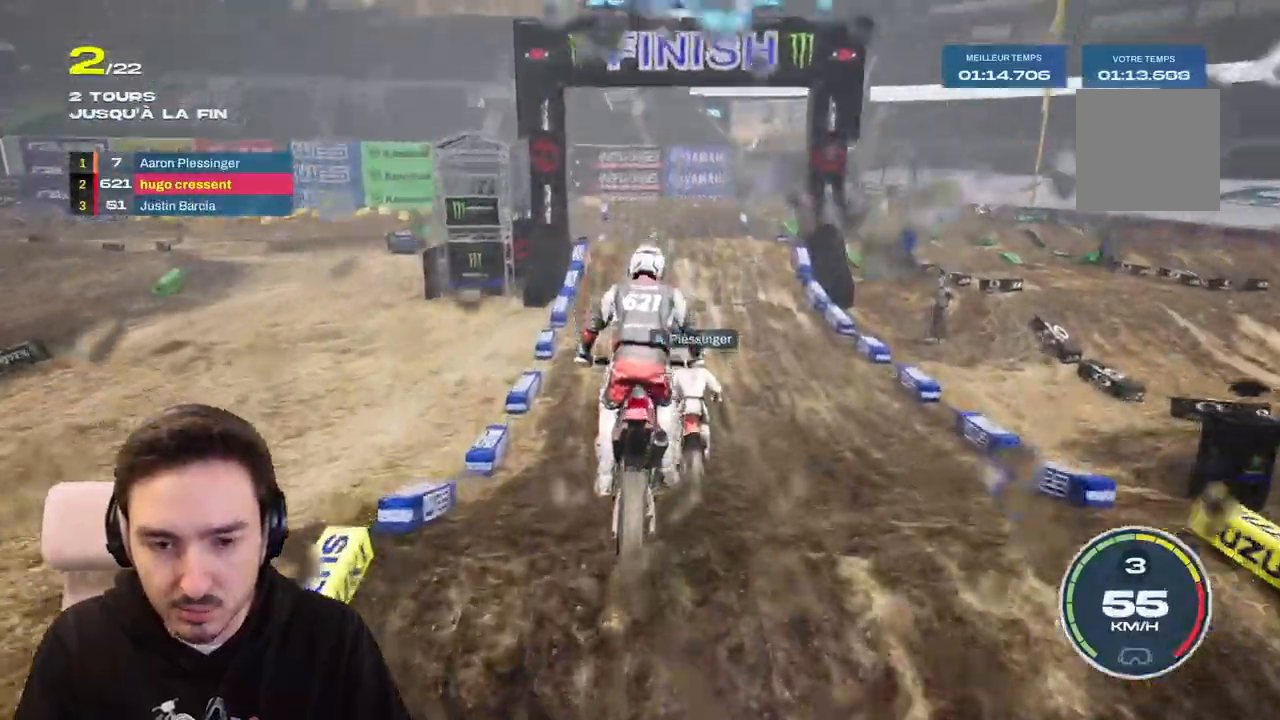
{"buttons": ["R2"], "left_stick": "right", "right_stick": "center", "events": [[500, "left_stick", "right"]]}
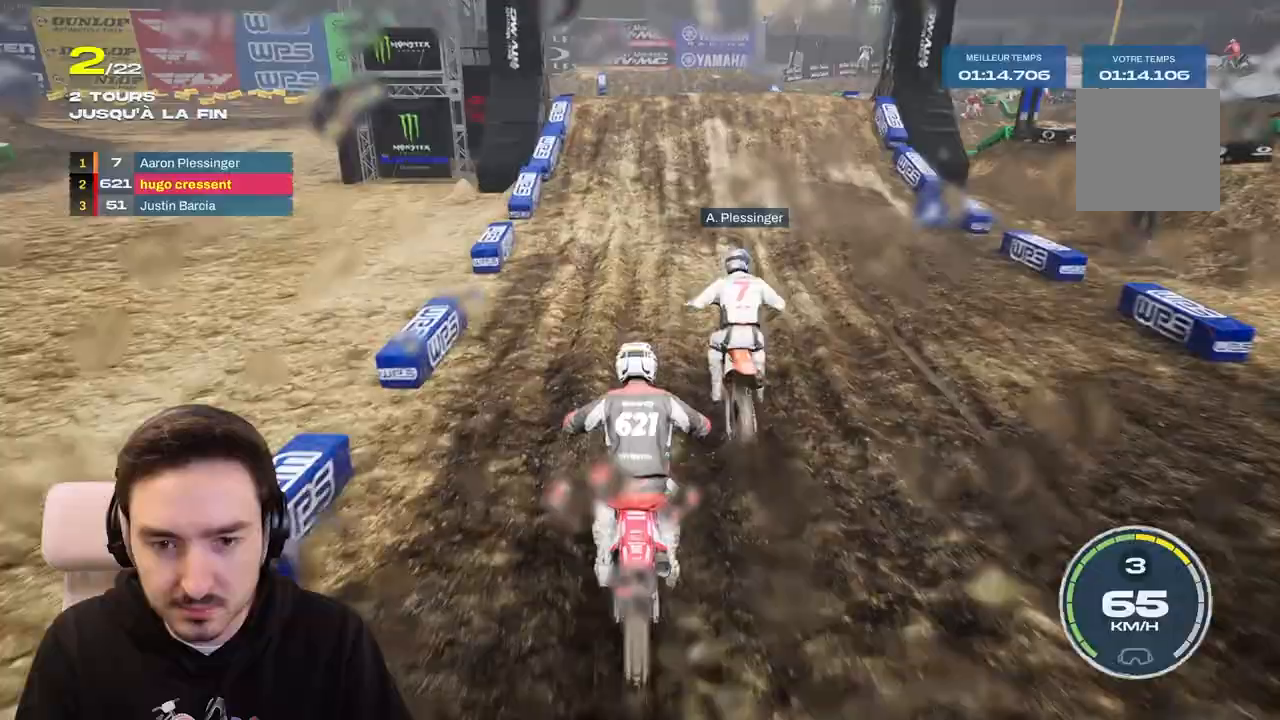
{"buttons": ["R2"], "left_stick": "center", "right_stick": "center", "events": [[233, "left_stick", "center"]]}
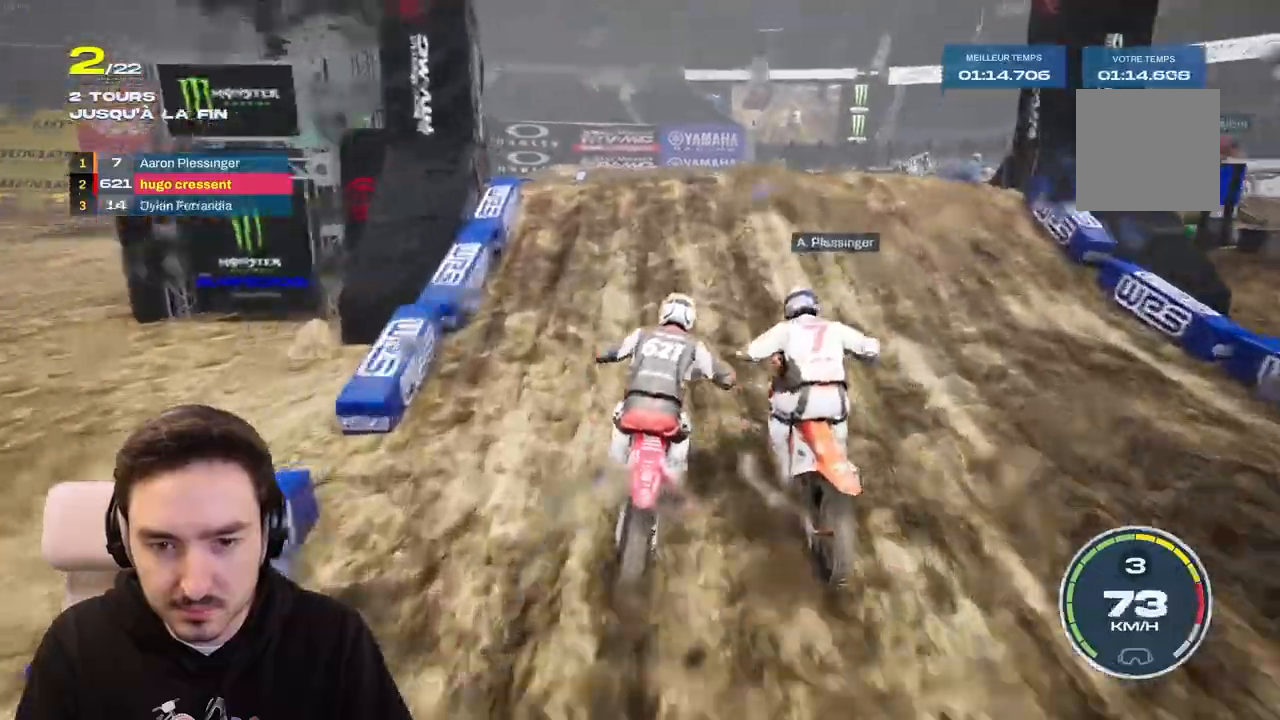
{"buttons": ["R2"], "left_stick": "center", "right_stick": "center", "events": [[100, "R2", "up"], [167, "B", "down"], [167, "R2", "down"], [200, "left_stick", "right"], [250, "B", "up"], [333, "R2", "up"], [383, "R2", "down"], [467, "left_stick", "center"]]}
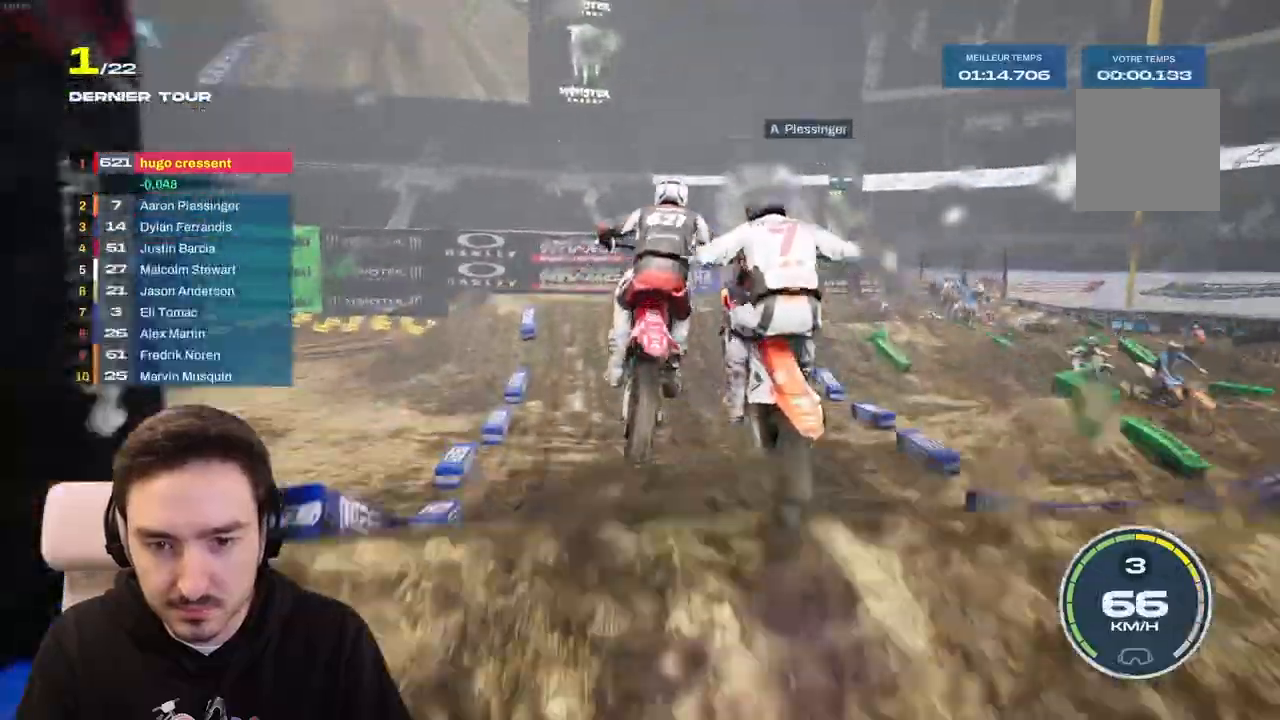
{"buttons": [], "left_stick": "center", "right_stick": "center", "events": [[150, "R2", "up"], [250, "left_stick", "right"], [467, "left_stick", "center"]]}
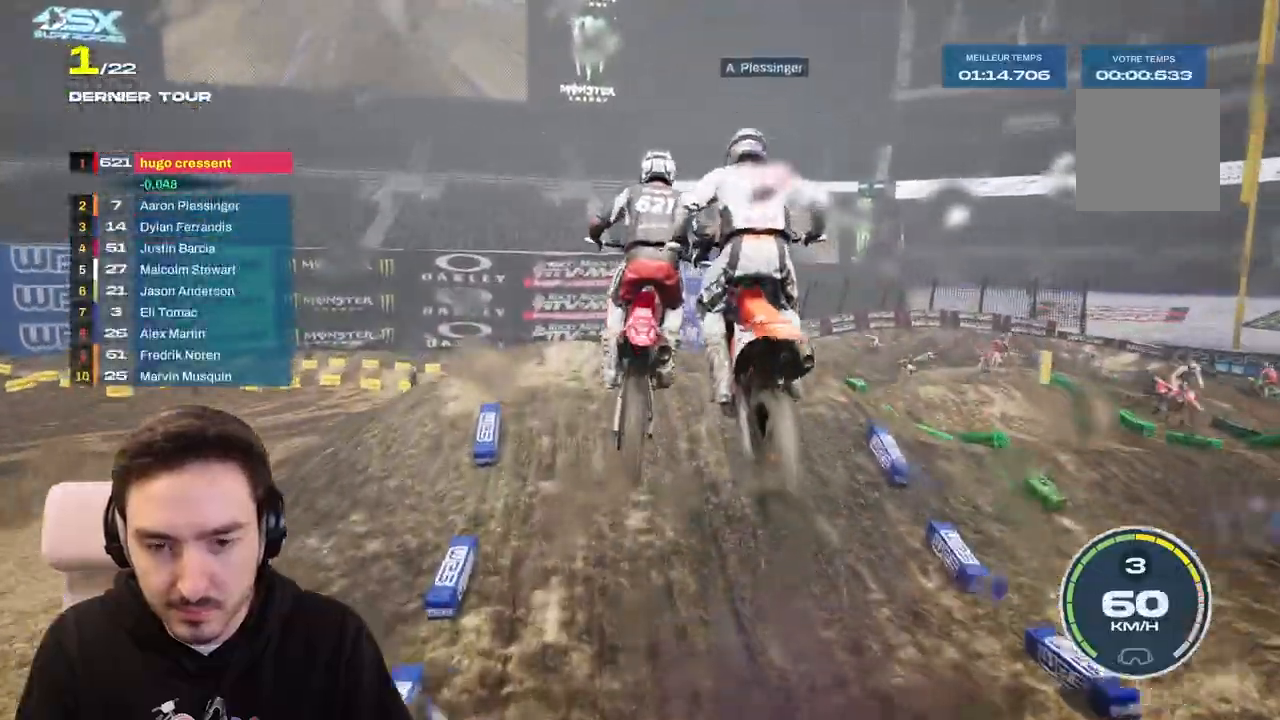
{"buttons": [], "left_stick": "center", "right_stick": "center", "events": [[250, "left_stick", "left"], [383, "left_stick", "center"]]}
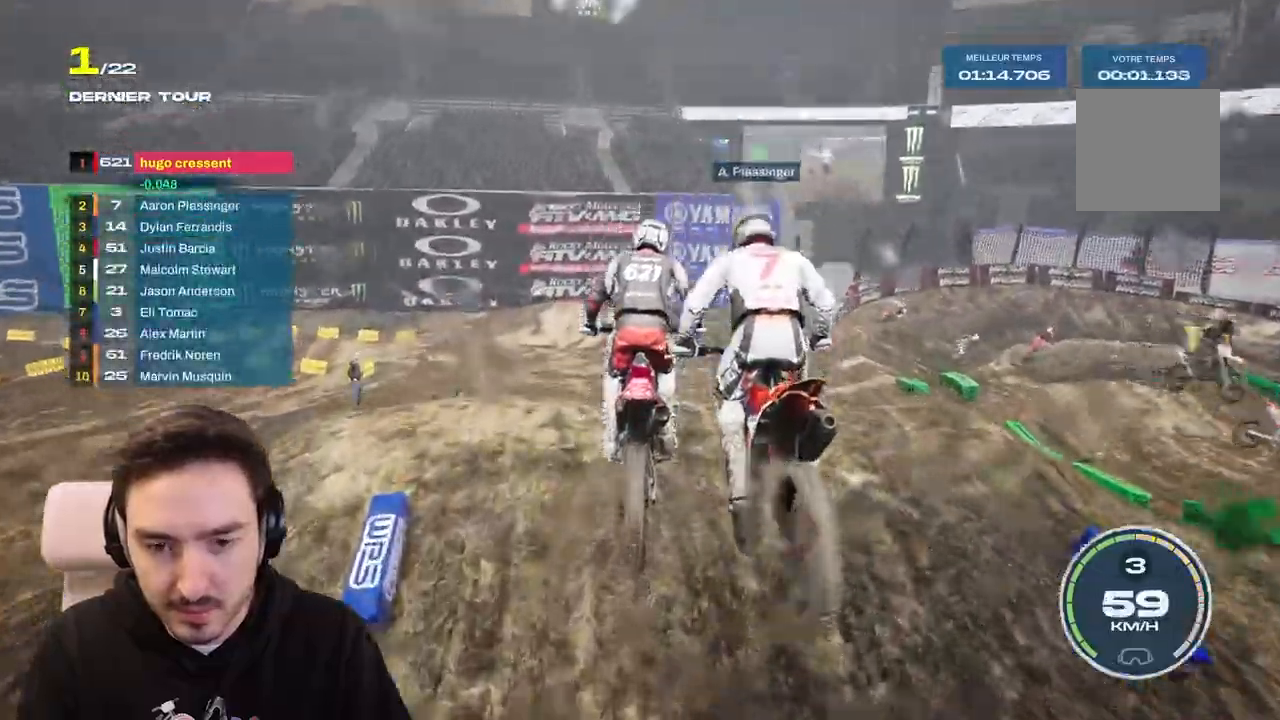
{"buttons": ["L2"], "left_stick": "down", "right_stick": "down", "events": [[33, "right_stick", "down"], [83, "left_stick", "down"], [283, "L2", "down"]]}
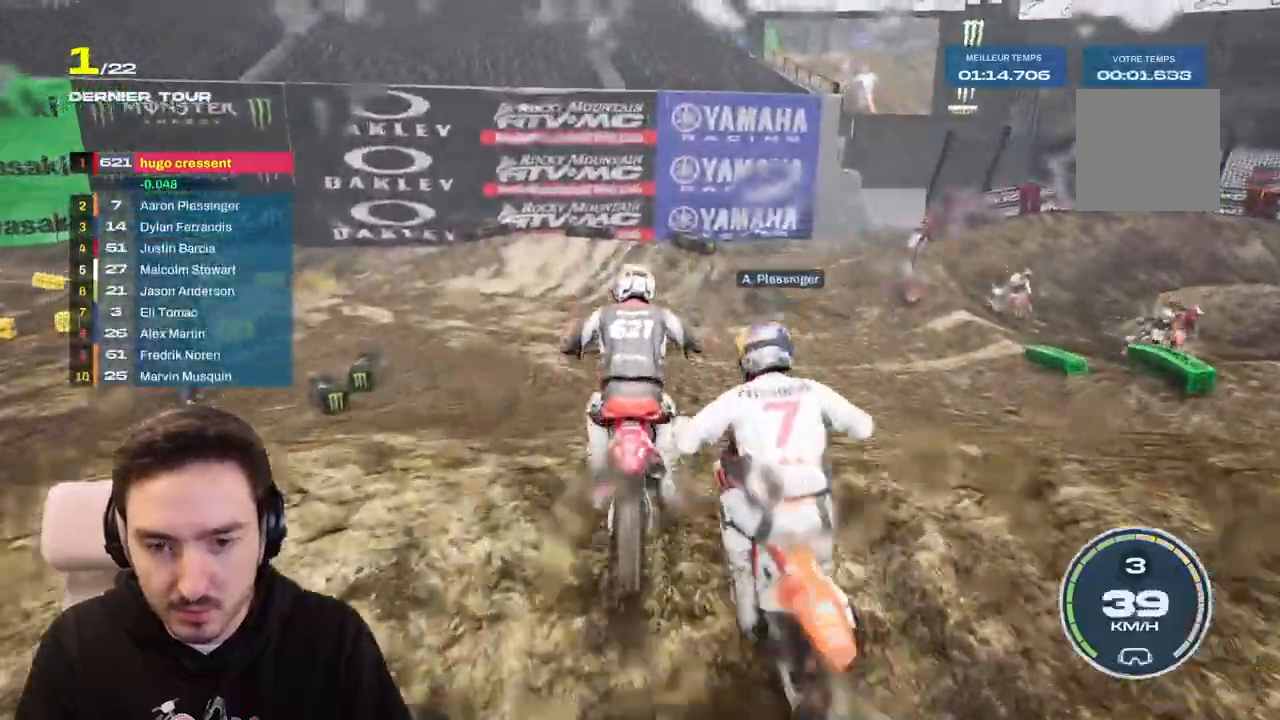
{"buttons": ["R2"], "left_stick": "down", "right_stick": "down", "events": [[117, "L2", "up"], [333, "R2", "down"]]}
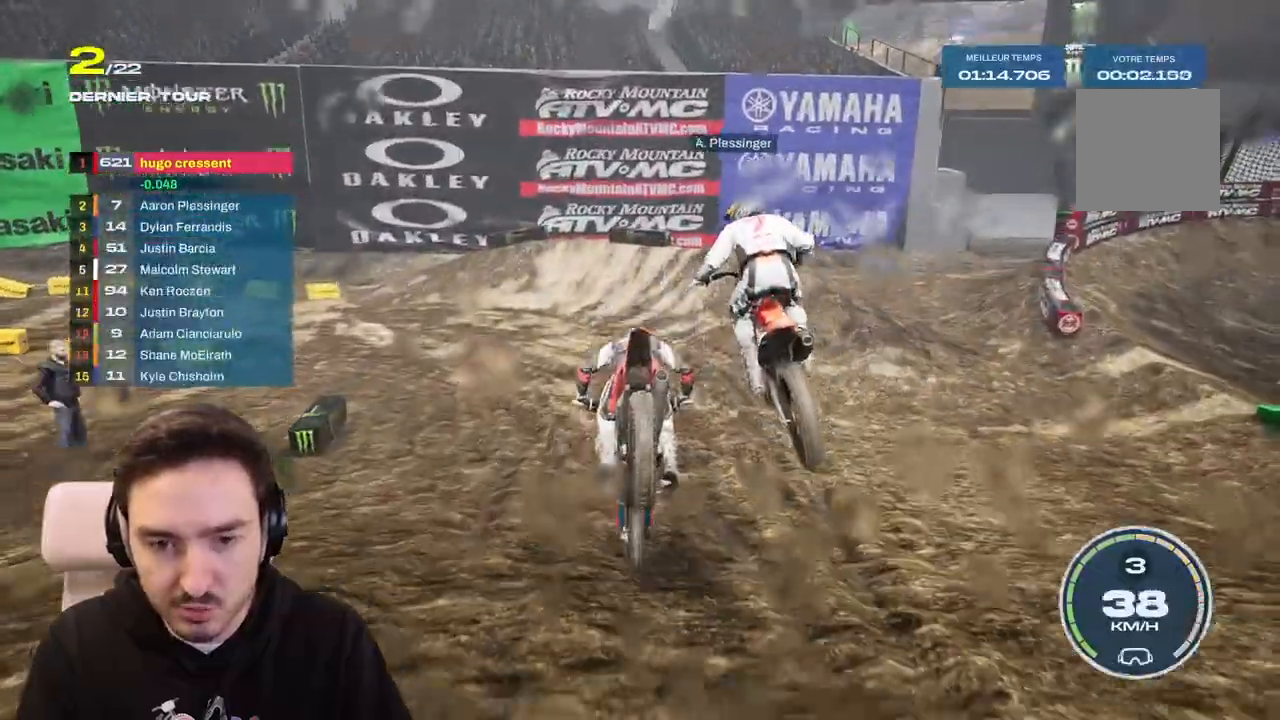
{"buttons": ["R2"], "left_stick": "center", "right_stick": "down", "events": [[433, "left_stick", "center"]]}
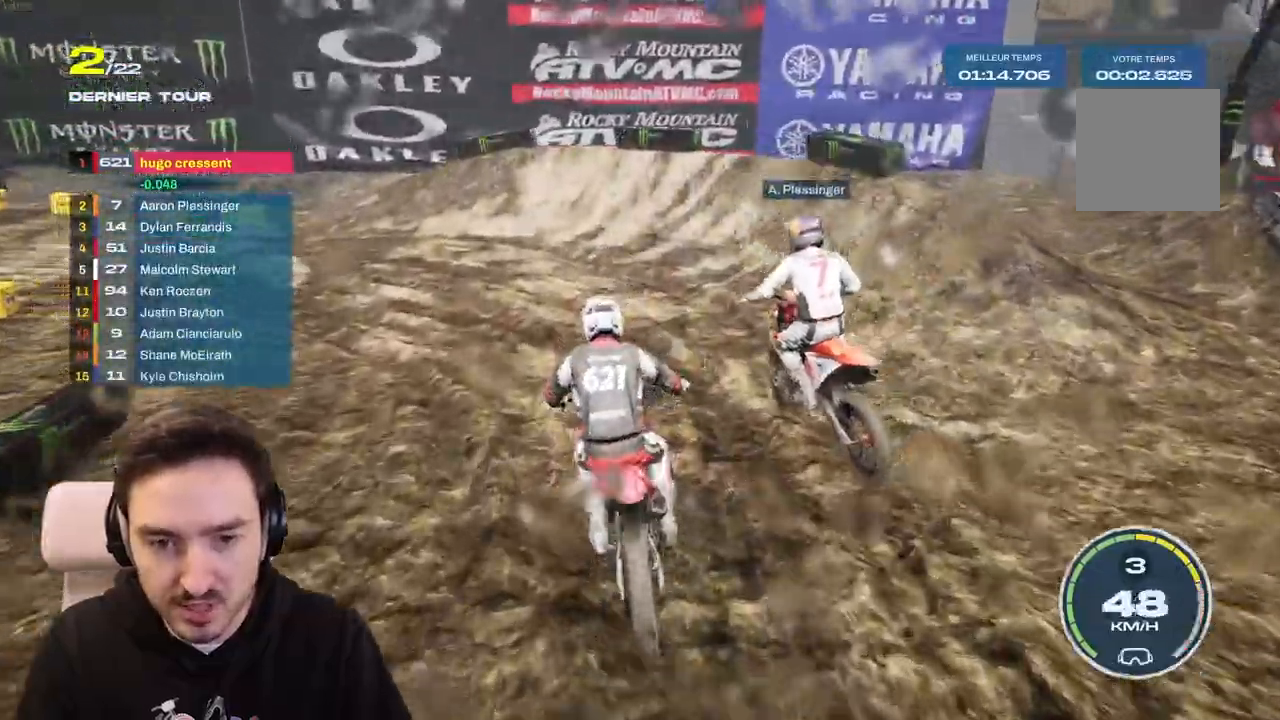
{"buttons": ["L2"], "left_stick": "left", "right_stick": "center", "events": [[133, "left_stick", "left"], [217, "left_stick", "down-left"], [217, "right_stick", "center"], [317, "R2", "up"], [333, "L2", "down"], [367, "left_stick", "left"]]}
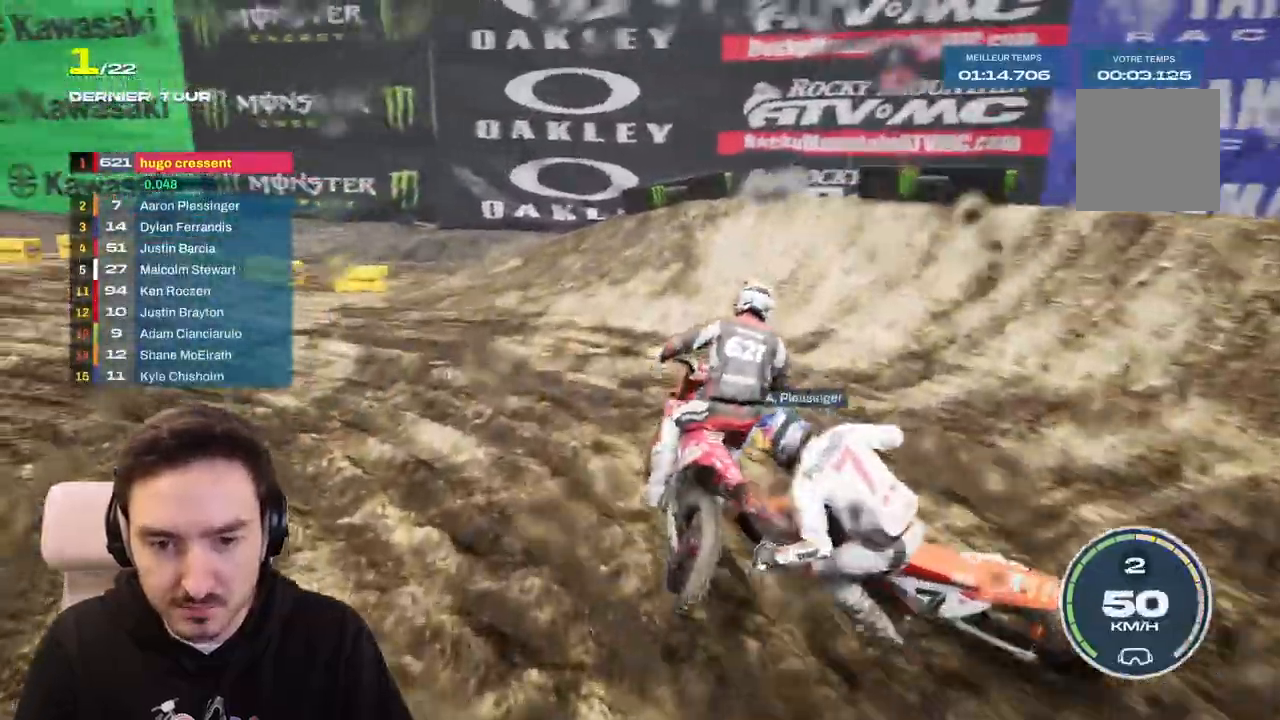
{"buttons": ["L2"], "left_stick": "left", "right_stick": "center", "events": [[83, "right_stick", "down-left"], [267, "L2", "up"], [333, "right_stick", "center"], [433, "L2", "down"]]}
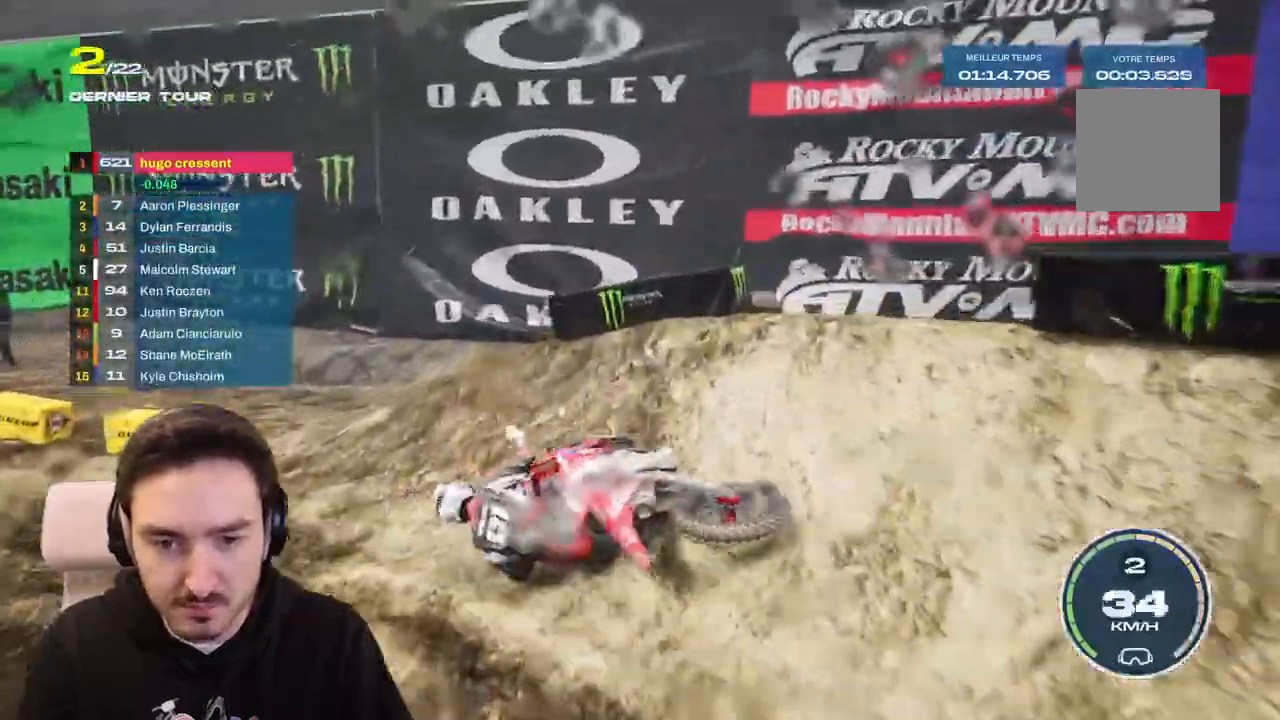
{"buttons": ["R2"], "left_stick": "right", "right_stick": "center", "events": [[83, "left_stick", "down-left"], [250, "L2", "up"], [333, "R2", "down"], [350, "R2", "up"], [400, "left_stick", "right"], [417, "R2", "down"]]}